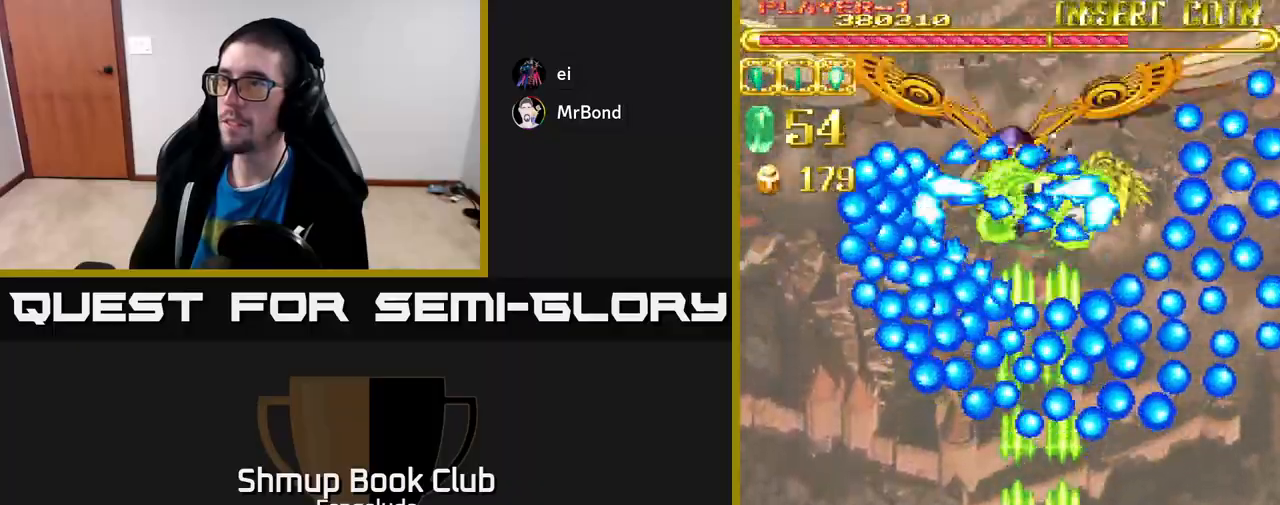
Gameplay with a controller (Xbox layout); each line is a JSON object with the inputs held at the frame after it. "events" lists button and stick changes between this image and that frame as [ms after this image, input, new state], when the widget could be followed in between. Not read: right_stick.
{"buttons": ["A", "DPAD_DOWN", "DPAD_RIGHT"], "left_stick": "center", "events": [[217, "DPAD_RIGHT", "down"], [317, "DPAD_RIGHT", "up"], [433, "DPAD_DOWN", "down"], [433, "DPAD_RIGHT", "down"]]}
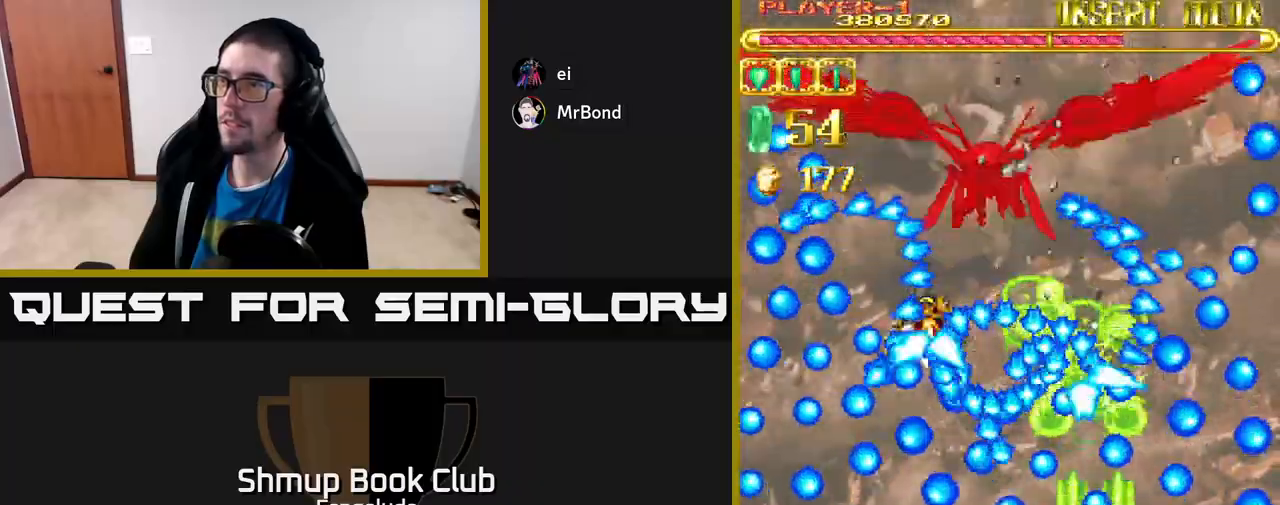
{"buttons": ["A"], "left_stick": "center", "events": [[50, "DPAD_RIGHT", "up"], [67, "DPAD_DOWN", "up"], [267, "DPAD_RIGHT", "down"], [367, "DPAD_RIGHT", "up"]]}
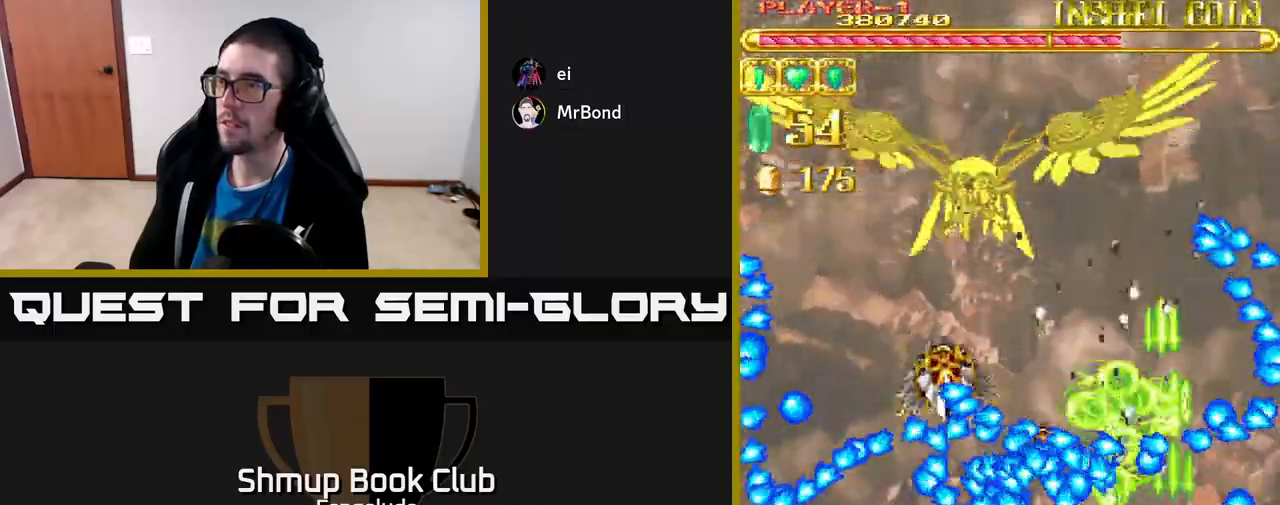
{"buttons": ["A", "DPAD_RIGHT"], "left_stick": "center", "events": [[417, "DPAD_RIGHT", "down"]]}
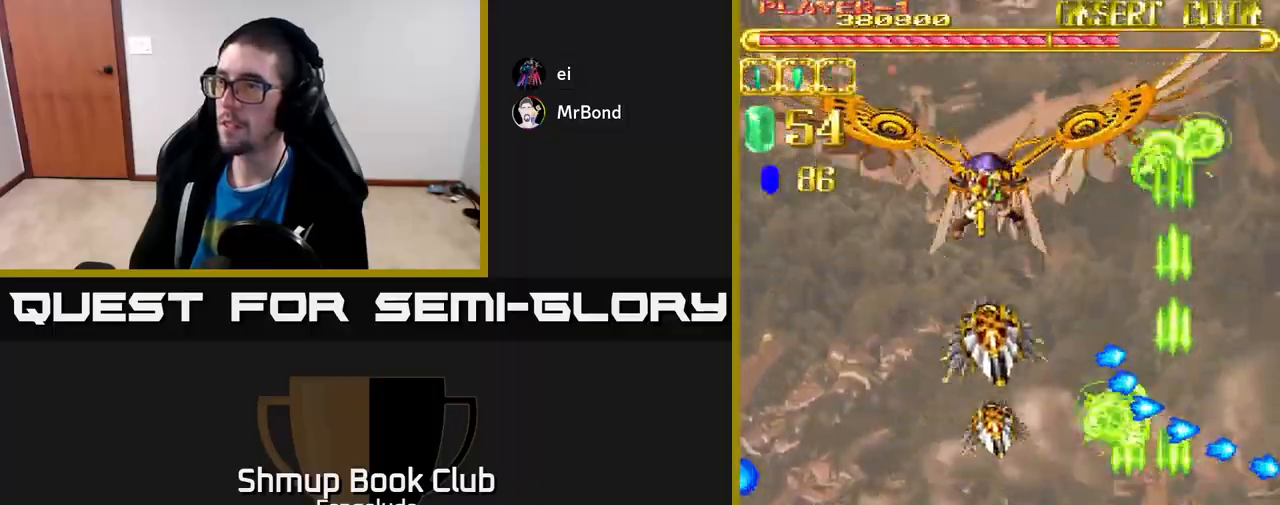
{"buttons": ["A"], "left_stick": "center", "events": [[33, "DPAD_RIGHT", "up"], [133, "DPAD_LEFT", "down"], [217, "DPAD_UP", "down"], [250, "DPAD_LEFT", "up"], [317, "DPAD_UP", "up"]]}
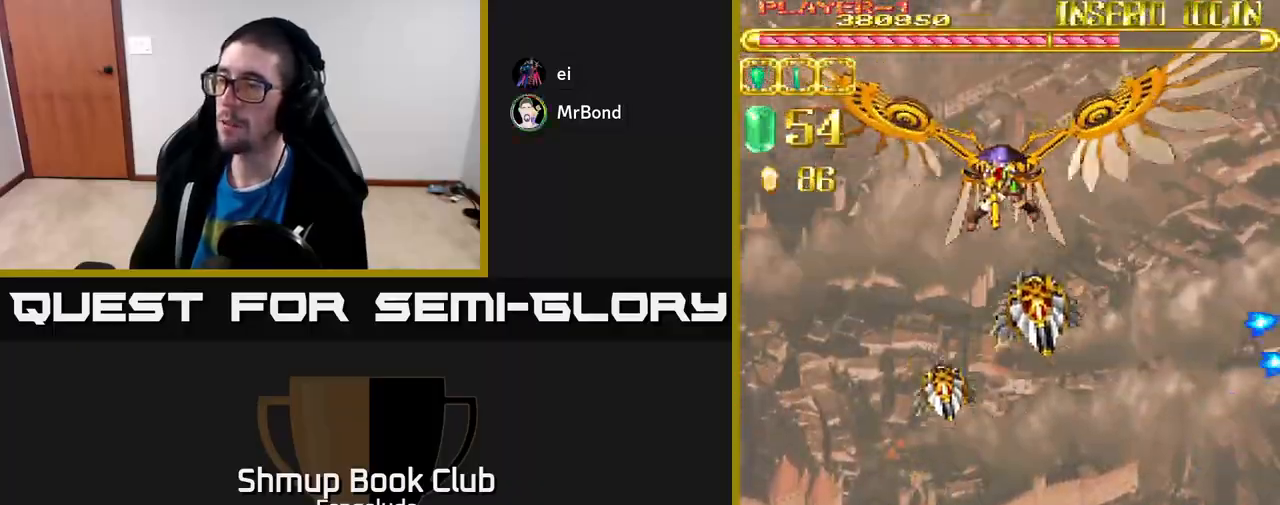
{"buttons": ["A", "DPAD_UP"], "left_stick": "center", "events": [[67, "DPAD_UP", "down"]]}
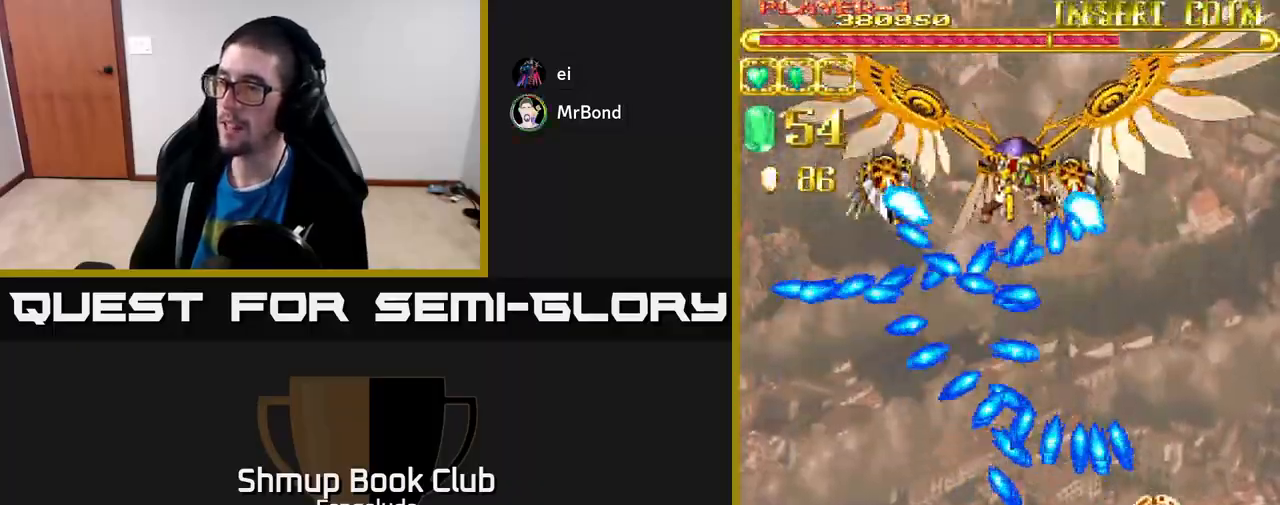
{"buttons": ["A", "DPAD_UP"], "left_stick": "center", "events": []}
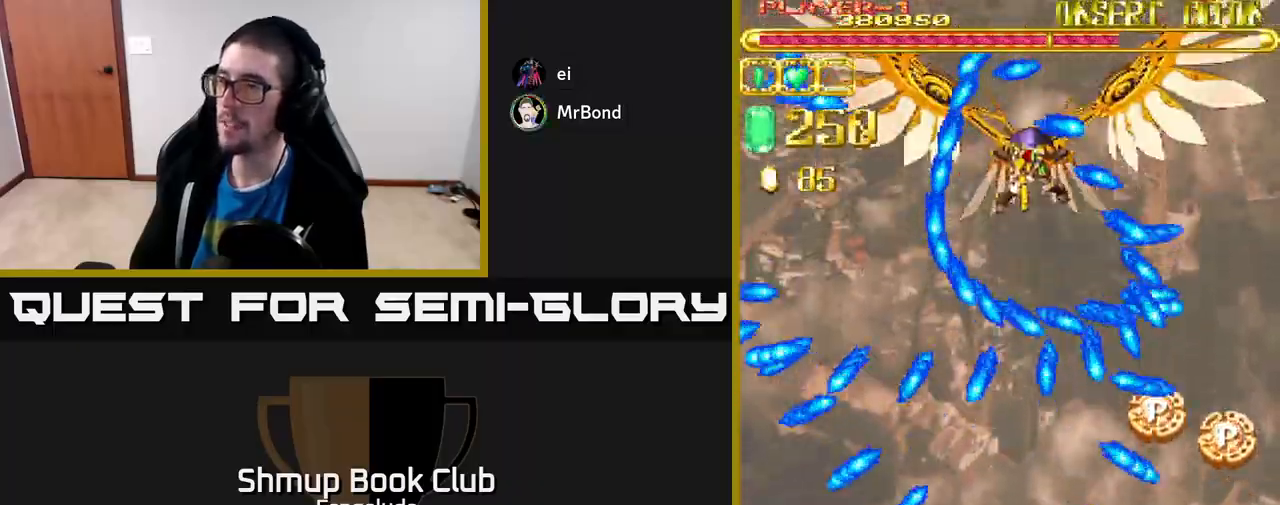
{"buttons": ["A", "DPAD_UP"], "left_stick": "center", "events": []}
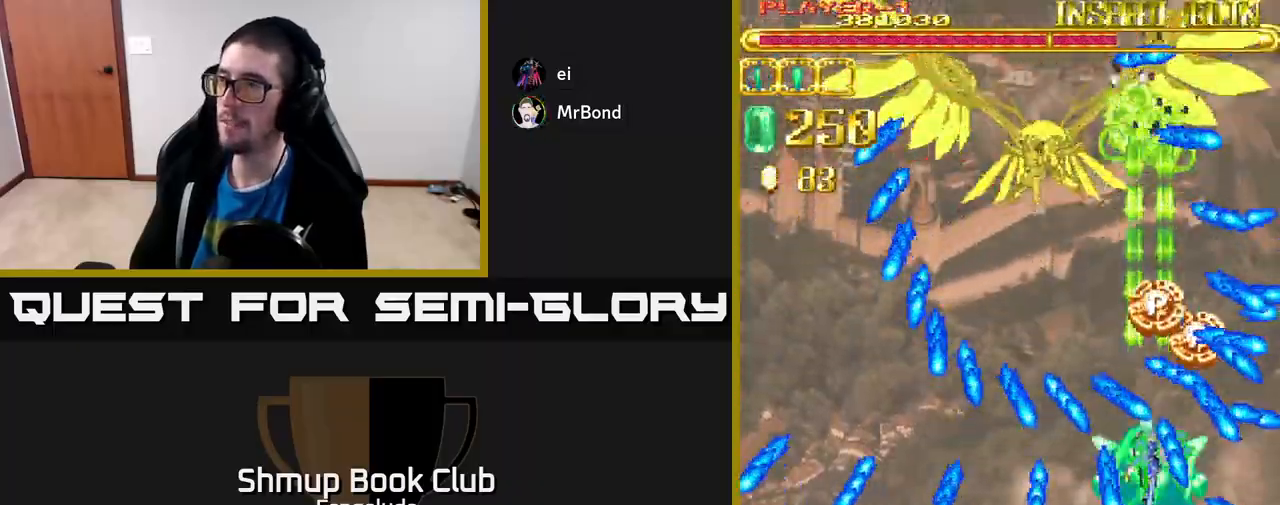
{"buttons": ["A", "DPAD_UP"], "left_stick": "center", "events": []}
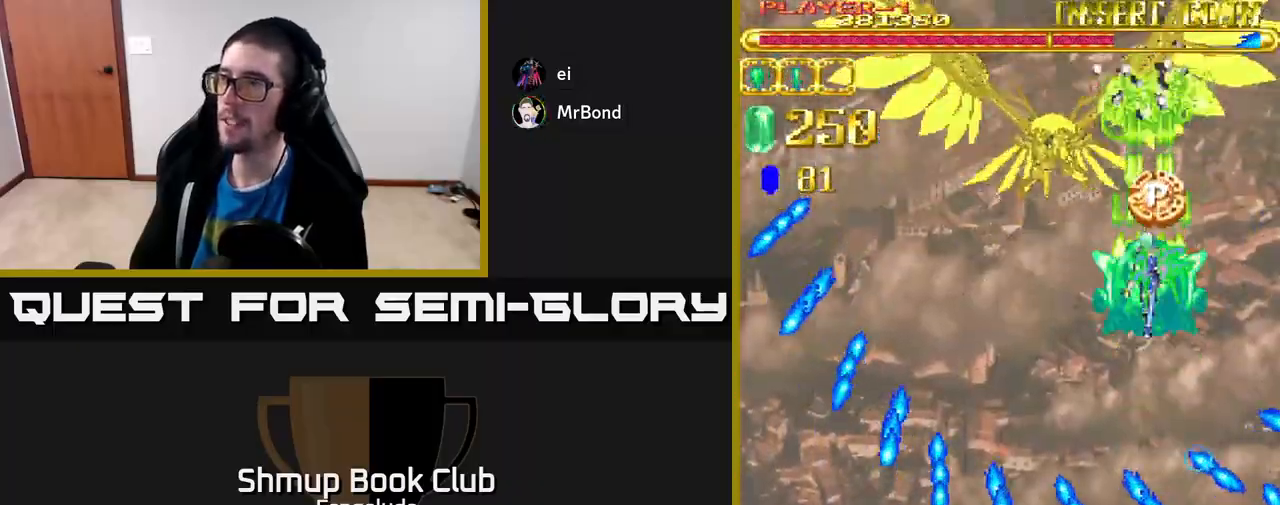
{"buttons": ["A", "DPAD_DOWN"], "left_stick": "center", "events": [[317, "DPAD_LEFT", "down"], [350, "DPAD_UP", "up"], [450, "DPAD_DOWN", "down"], [483, "DPAD_LEFT", "up"]]}
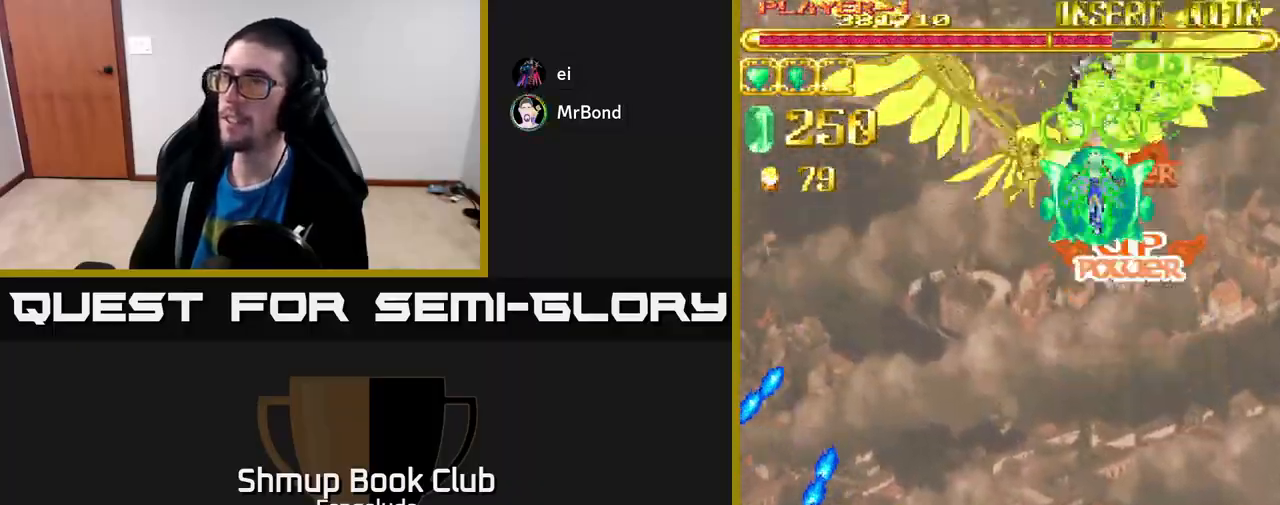
{"buttons": ["A"], "left_stick": "center", "events": [[250, "DPAD_LEFT", "down"], [333, "DPAD_DOWN", "up"], [500, "DPAD_LEFT", "up"]]}
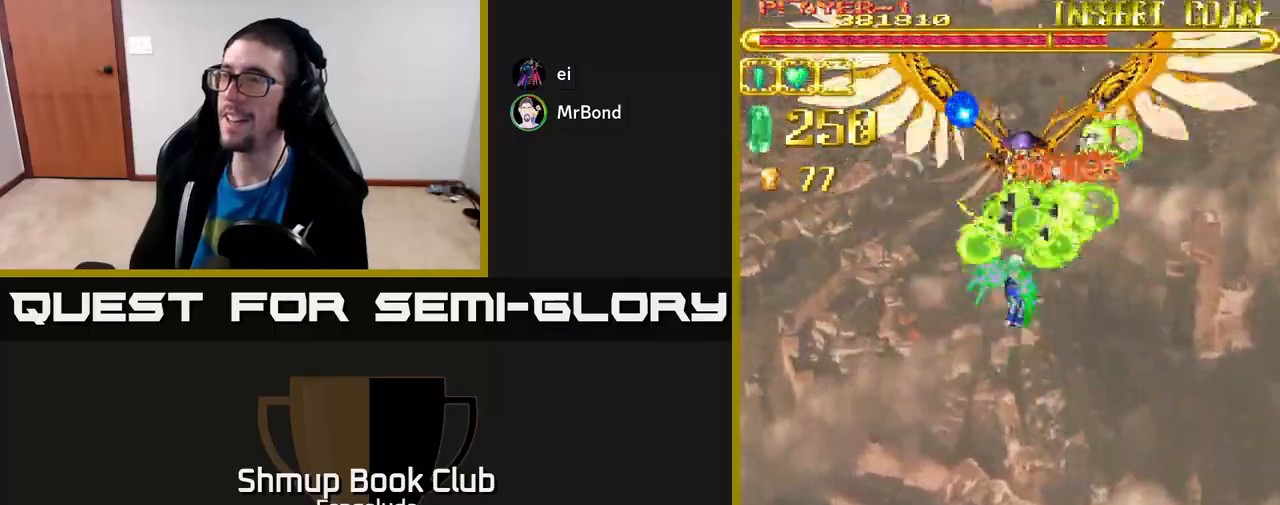
{"buttons": ["A", "DPAD_DOWN", "DPAD_LEFT"], "left_stick": "center", "events": [[17, "DPAD_DOWN", "down"], [500, "DPAD_LEFT", "down"]]}
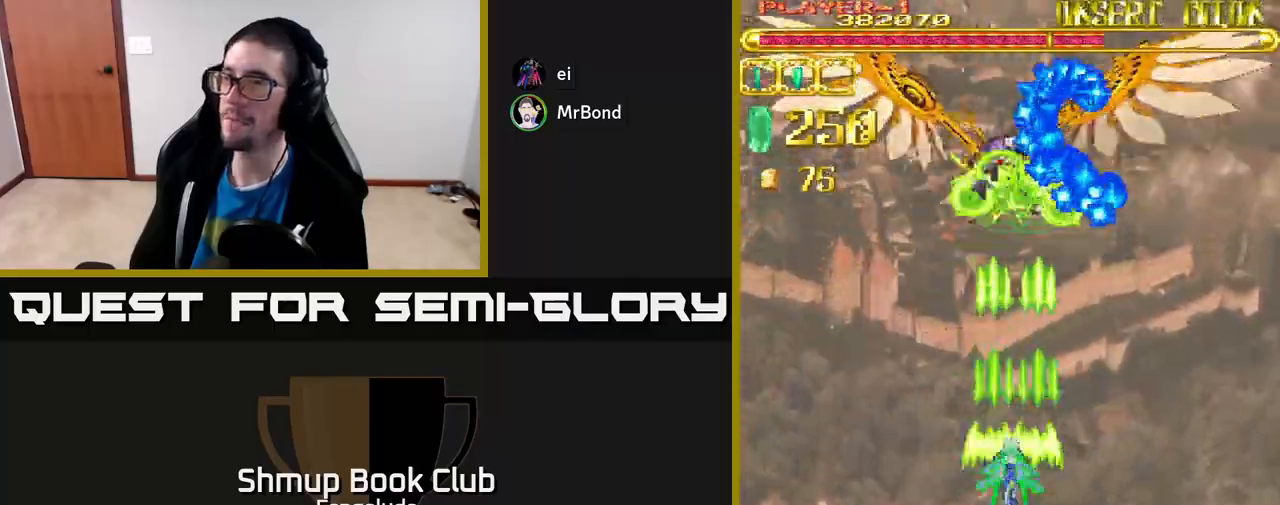
{"buttons": ["A", "DPAD_DOWN"], "left_stick": "center", "events": [[33, "DPAD_DOWN", "up"], [167, "DPAD_DOWN", "down"], [167, "DPAD_LEFT", "up"], [217, "DPAD_RIGHT", "down"], [333, "DPAD_RIGHT", "up"]]}
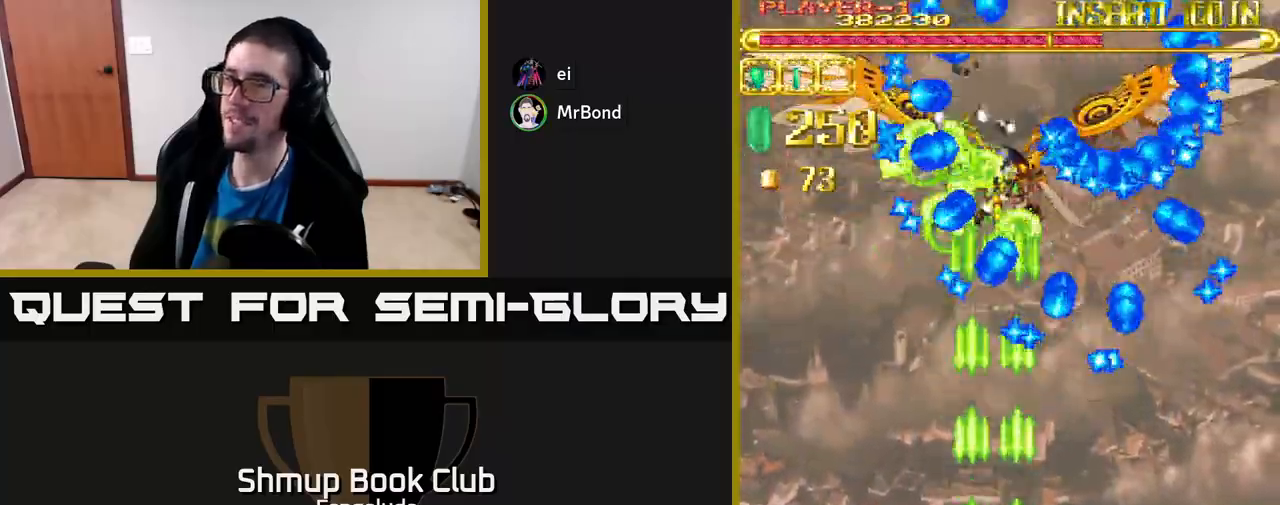
{"buttons": ["A"], "left_stick": "center", "events": [[100, "DPAD_DOWN", "up"], [183, "DPAD_UP", "down"], [367, "DPAD_UP", "up"]]}
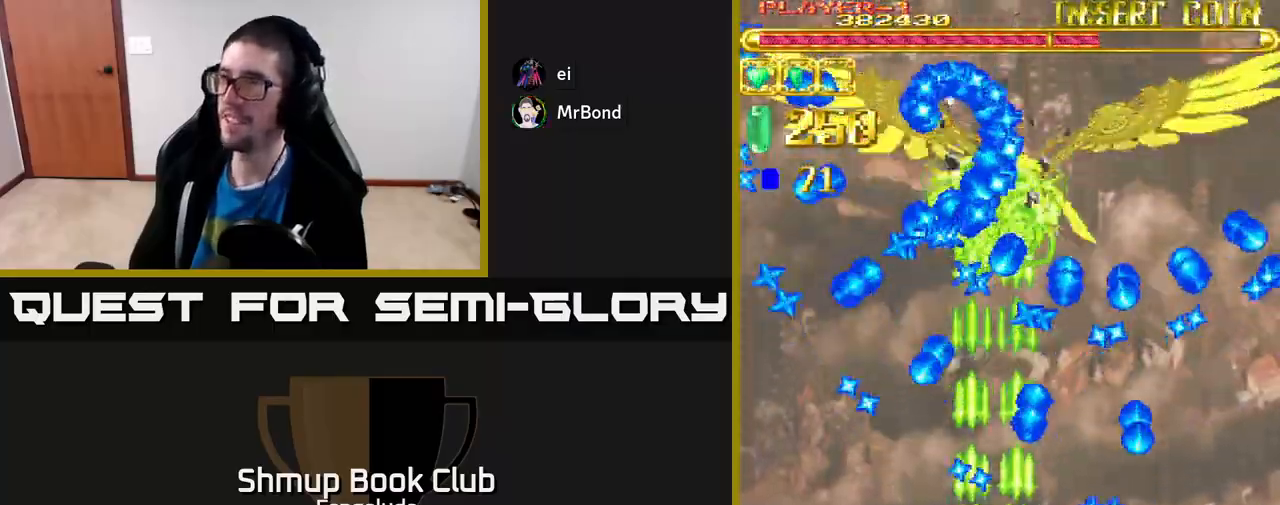
{"buttons": ["A"], "left_stick": "center", "events": [[100, "DPAD_RIGHT", "down"], [200, "DPAD_RIGHT", "up"]]}
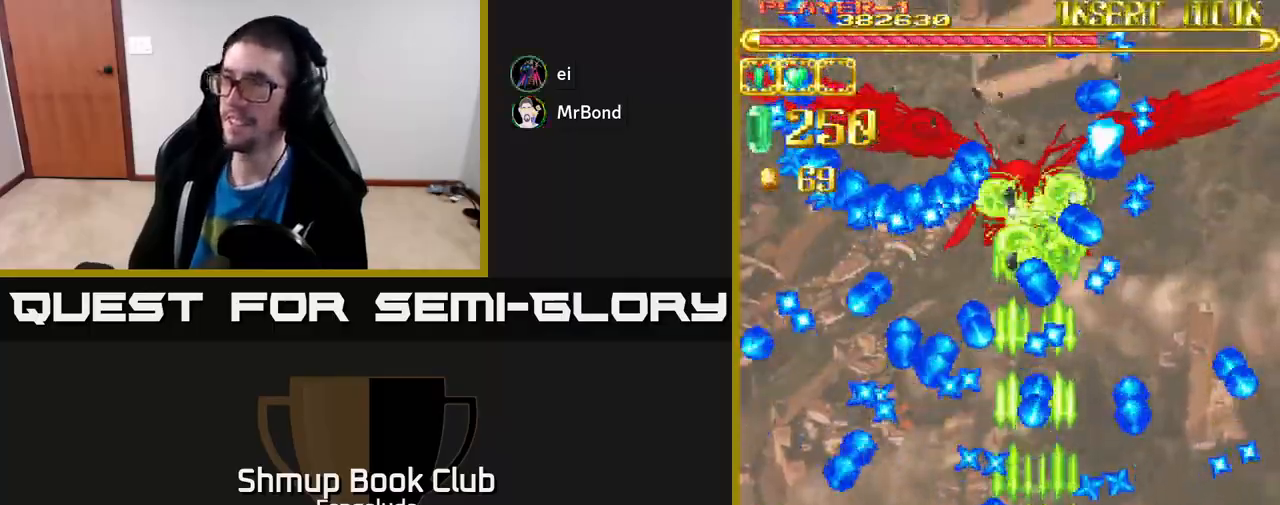
{"buttons": ["A", "DPAD_UP"], "left_stick": "center", "events": [[400, "DPAD_RIGHT", "down"], [483, "DPAD_RIGHT", "up"], [500, "DPAD_UP", "down"]]}
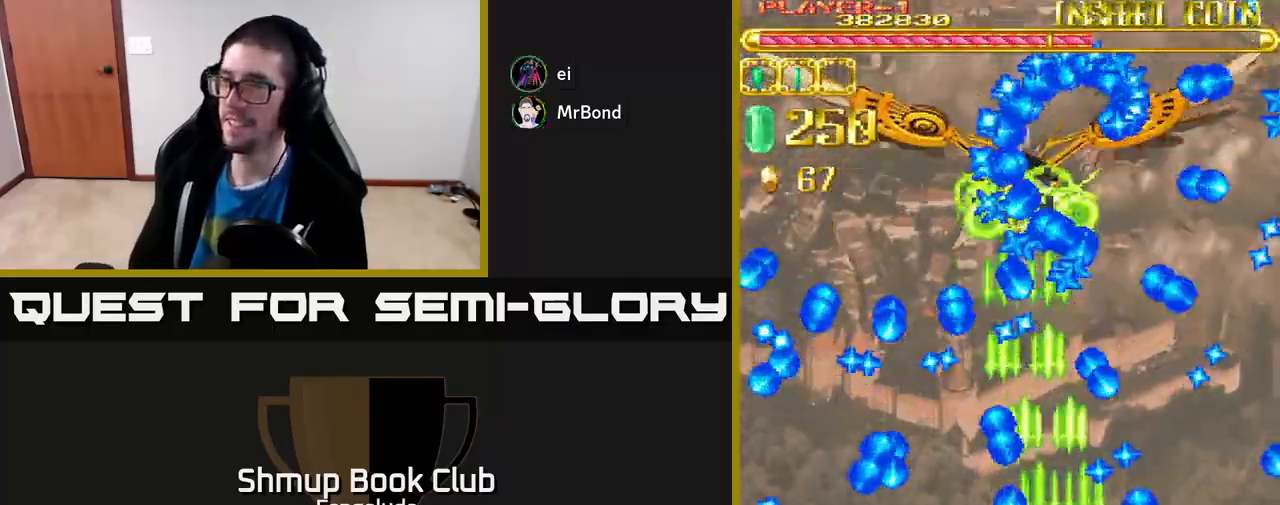
{"buttons": ["A", "DPAD_DOWN"], "left_stick": "center", "events": [[183, "DPAD_UP", "up"], [467, "DPAD_DOWN", "down"]]}
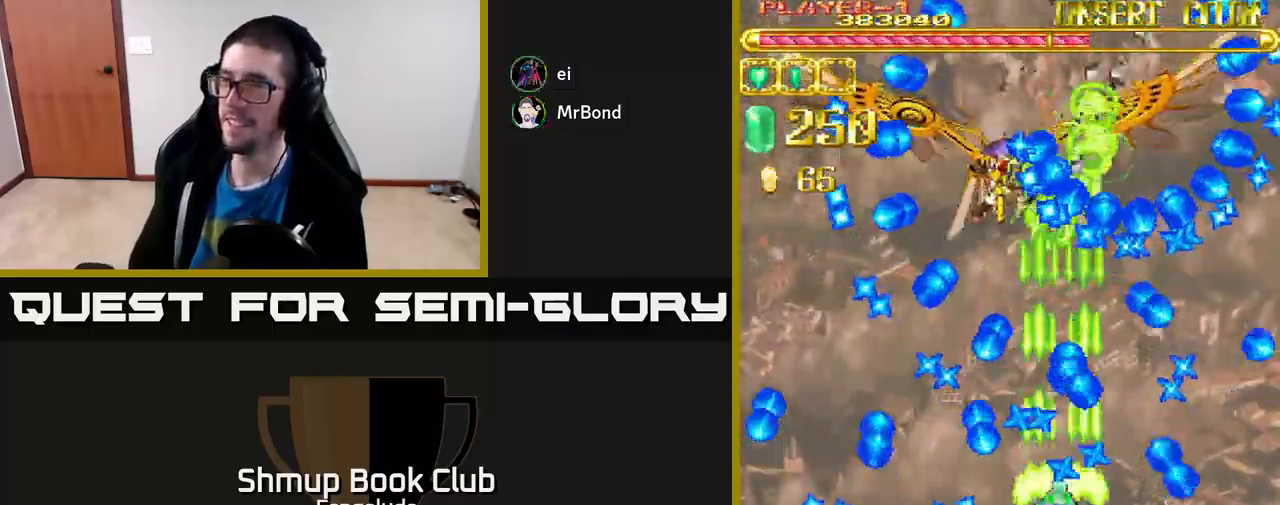
{"buttons": ["A", "DPAD_DOWN", "DPAD_RIGHT"], "left_stick": "center", "events": [[33, "DPAD_DOWN", "up"], [450, "DPAD_DOWN", "down"], [450, "DPAD_RIGHT", "down"]]}
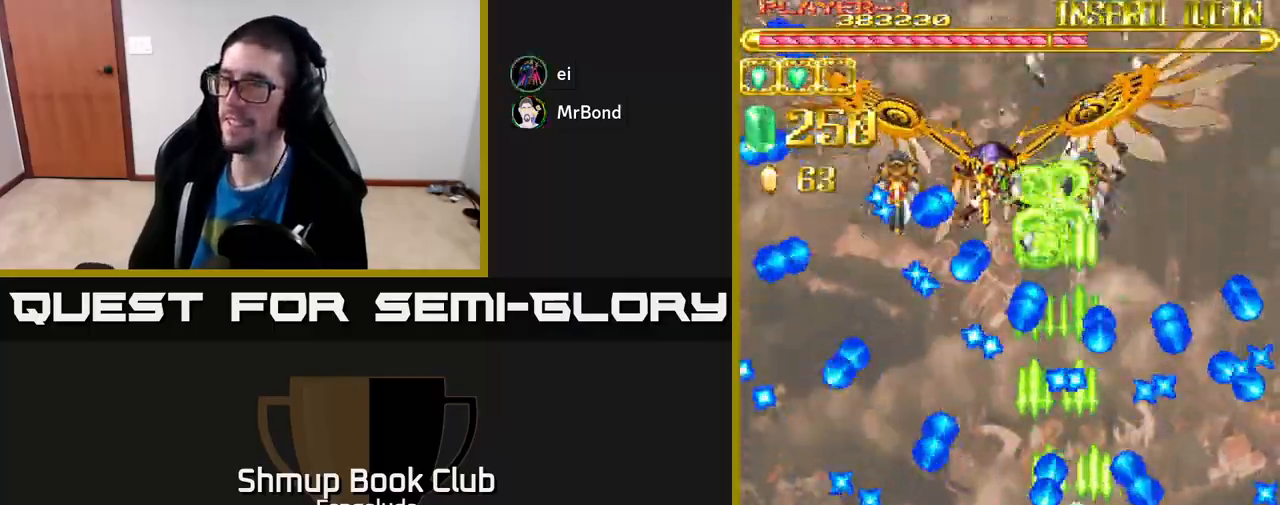
{"buttons": ["A", "DPAD_DOWN"], "left_stick": "center", "events": [[33, "DPAD_RIGHT", "up"], [67, "DPAD_DOWN", "up"], [500, "DPAD_DOWN", "down"]]}
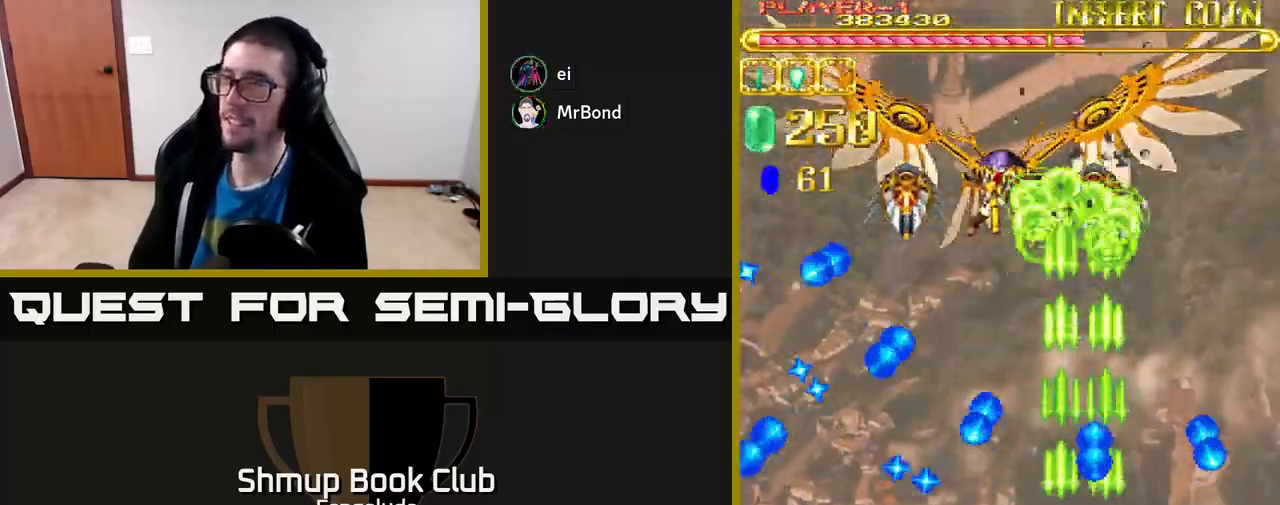
{"buttons": ["A", "DPAD_UP"], "left_stick": "center", "events": [[183, "DPAD_DOWN", "up"], [350, "DPAD_RIGHT", "down"], [483, "DPAD_RIGHT", "up"], [500, "DPAD_UP", "down"]]}
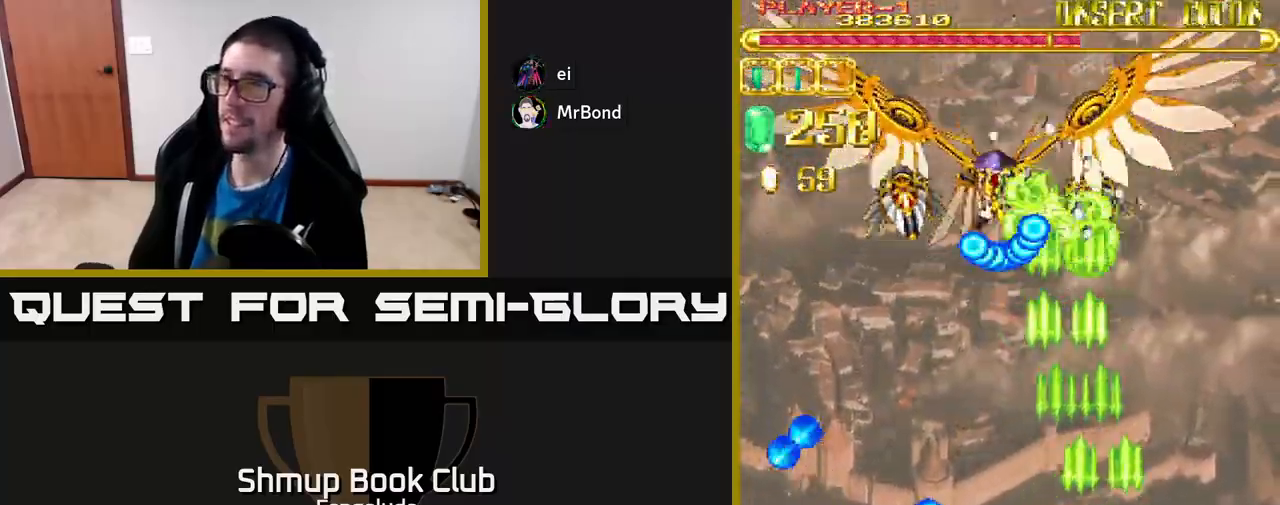
{"buttons": ["A", "DPAD_DOWN"], "left_stick": "center", "events": [[167, "DPAD_LEFT", "down"], [383, "DPAD_UP", "up"], [400, "DPAD_LEFT", "up"], [433, "DPAD_DOWN", "down"]]}
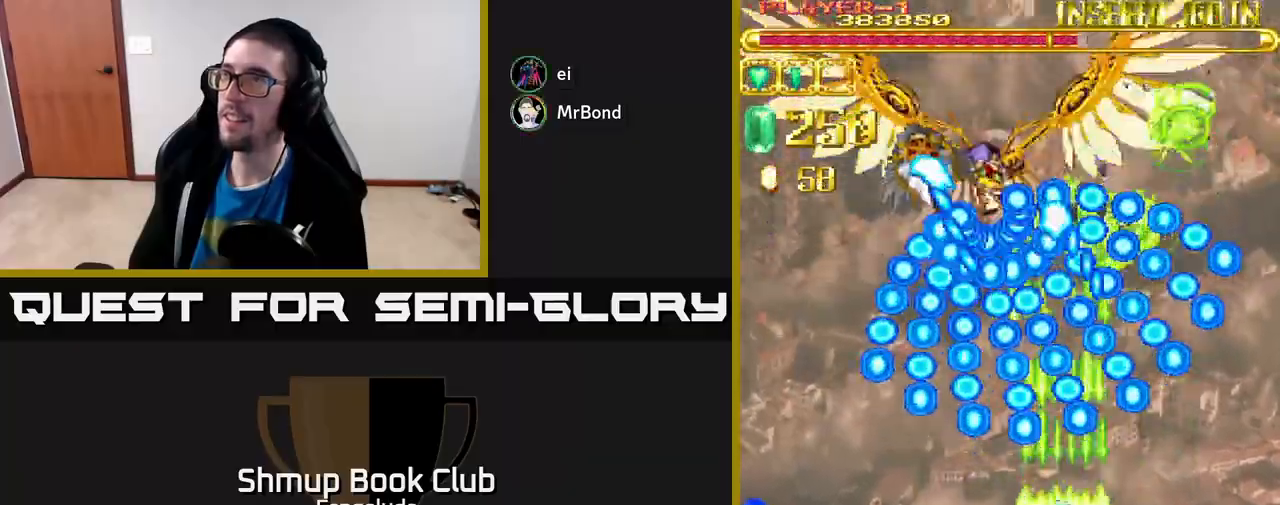
{"buttons": ["A"], "left_stick": "center", "events": [[383, "DPAD_DOWN", "up"]]}
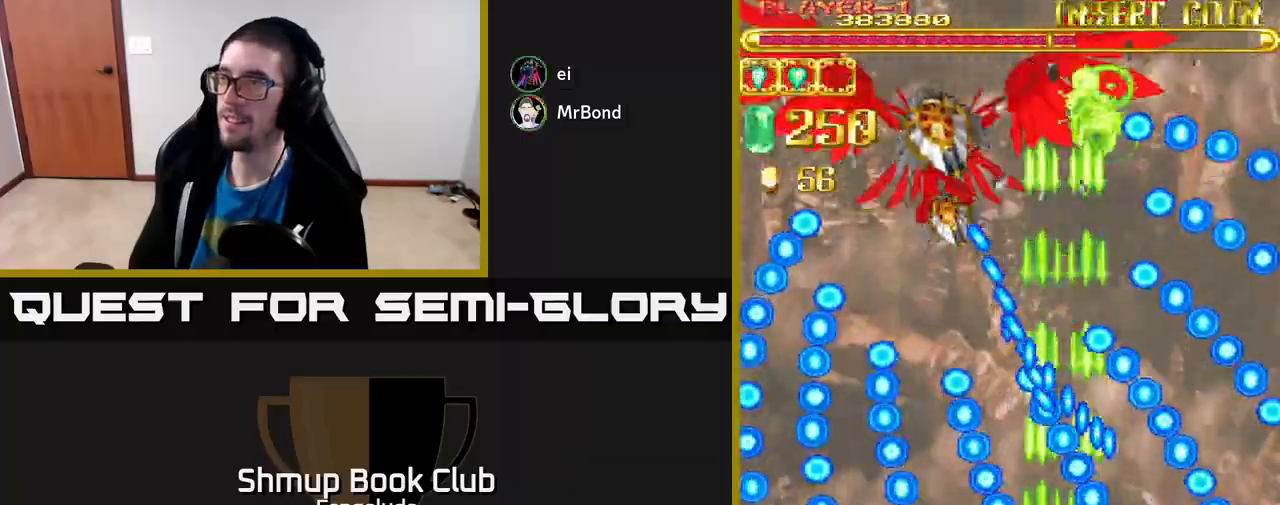
{"buttons": ["A", "DPAD_UP", "DPAD_LEFT"], "left_stick": "center", "events": [[250, "DPAD_UP", "down"], [317, "DPAD_LEFT", "down"]]}
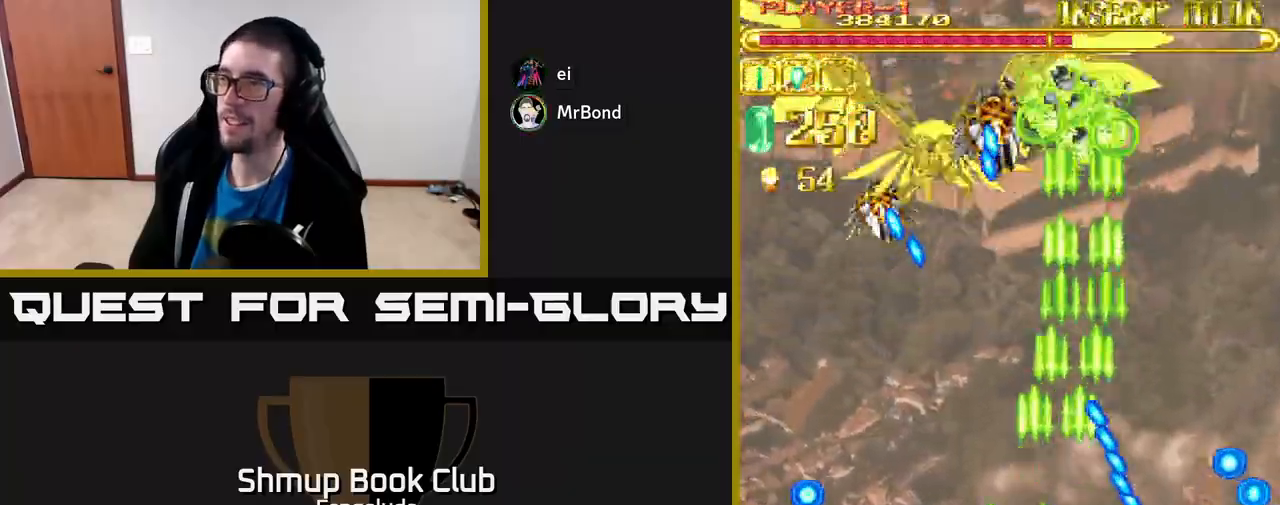
{"buttons": ["A", "DPAD_DOWN", "DPAD_RIGHT"], "left_stick": "center", "events": [[283, "DPAD_UP", "up"], [417, "DPAD_DOWN", "down"], [417, "DPAD_LEFT", "up"], [467, "DPAD_RIGHT", "down"]]}
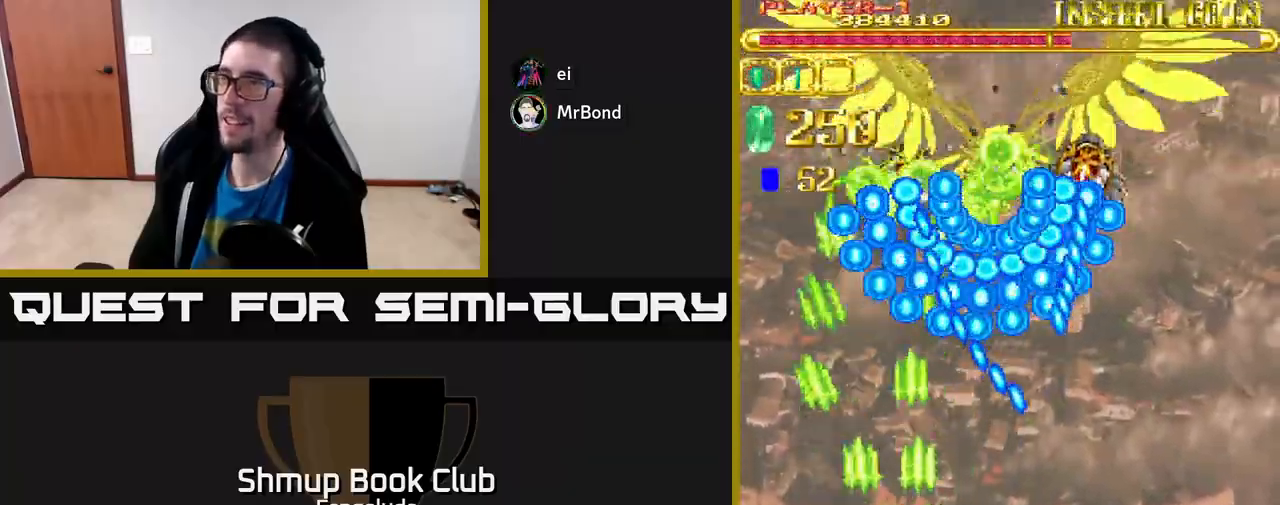
{"buttons": ["A"], "left_stick": "center", "events": [[100, "DPAD_RIGHT", "up"], [317, "DPAD_LEFT", "down"], [383, "DPAD_DOWN", "up"], [483, "DPAD_LEFT", "up"]]}
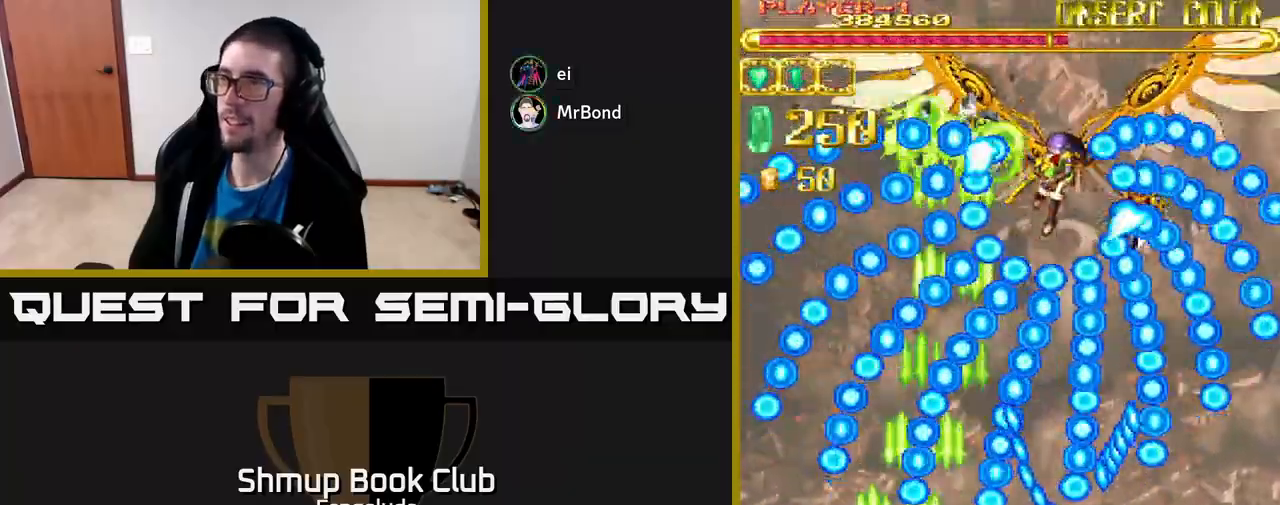
{"buttons": ["A"], "left_stick": "center", "events": [[200, "DPAD_RIGHT", "down"], [250, "DPAD_UP", "down"], [283, "DPAD_RIGHT", "up"], [450, "DPAD_UP", "up"]]}
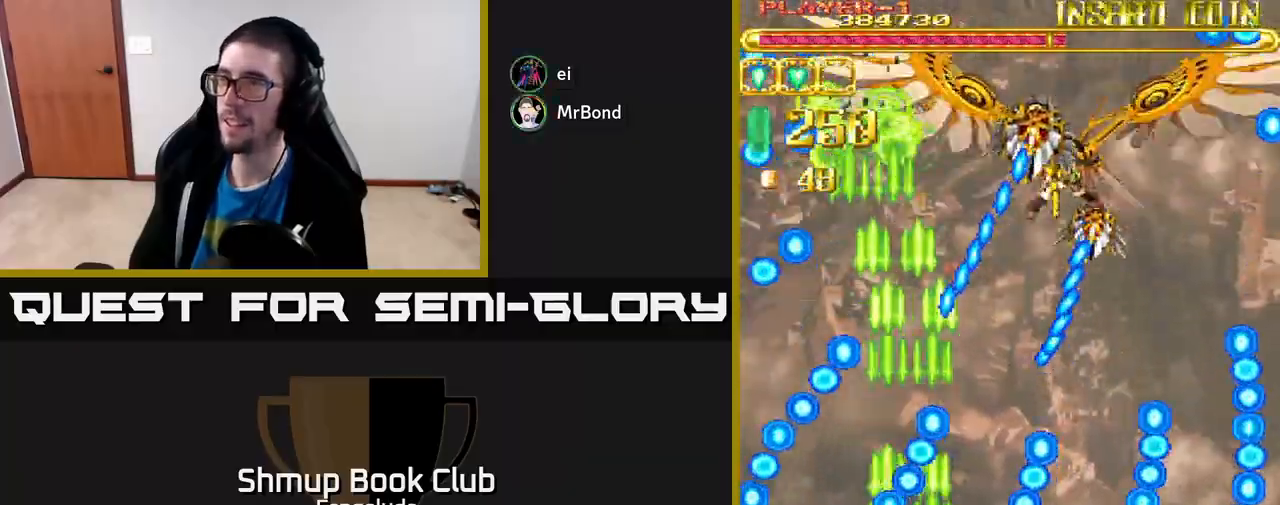
{"buttons": ["A", "DPAD_RIGHT"], "left_stick": "center", "events": [[167, "DPAD_RIGHT", "down"], [200, "DPAD_RIGHT", "up"], [217, "DPAD_UP", "down"], [283, "DPAD_UP", "up"], [367, "DPAD_RIGHT", "down"]]}
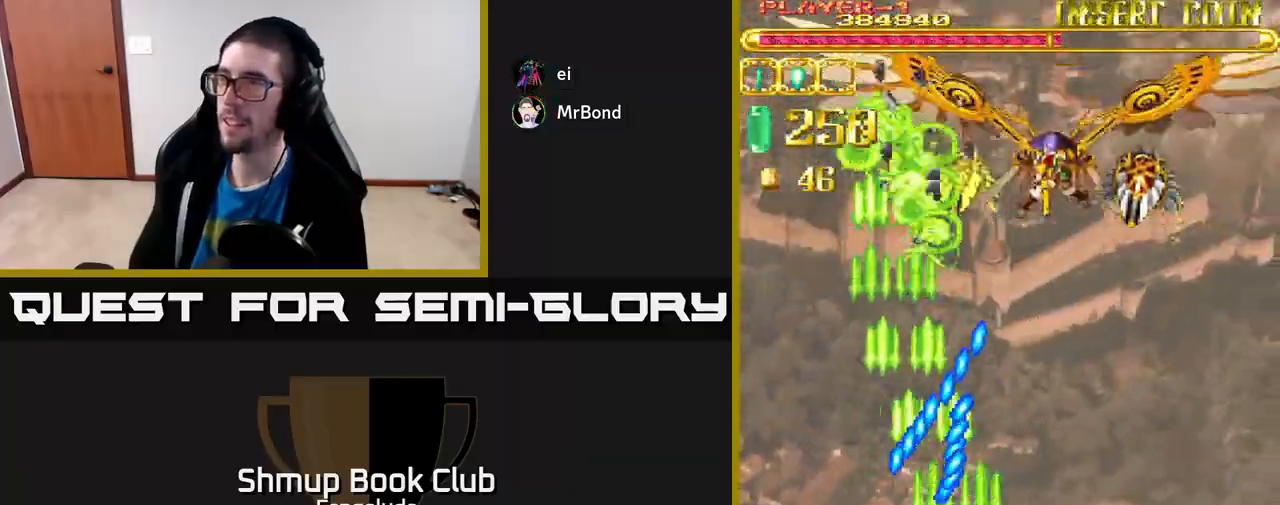
{"buttons": ["A", "DPAD_RIGHT"], "left_stick": "center", "events": []}
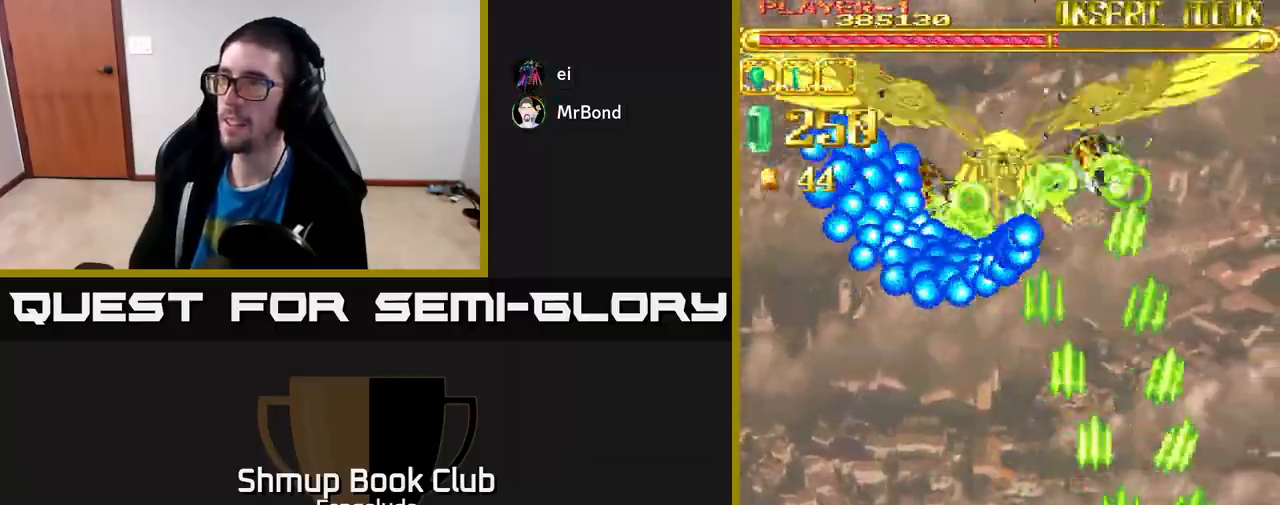
{"buttons": ["A", "DPAD_DOWN", "DPAD_LEFT"], "left_stick": "center", "events": [[133, "DPAD_RIGHT", "up"], [167, "DPAD_LEFT", "down"], [217, "X", "down"], [333, "X", "up"], [500, "DPAD_DOWN", "down"]]}
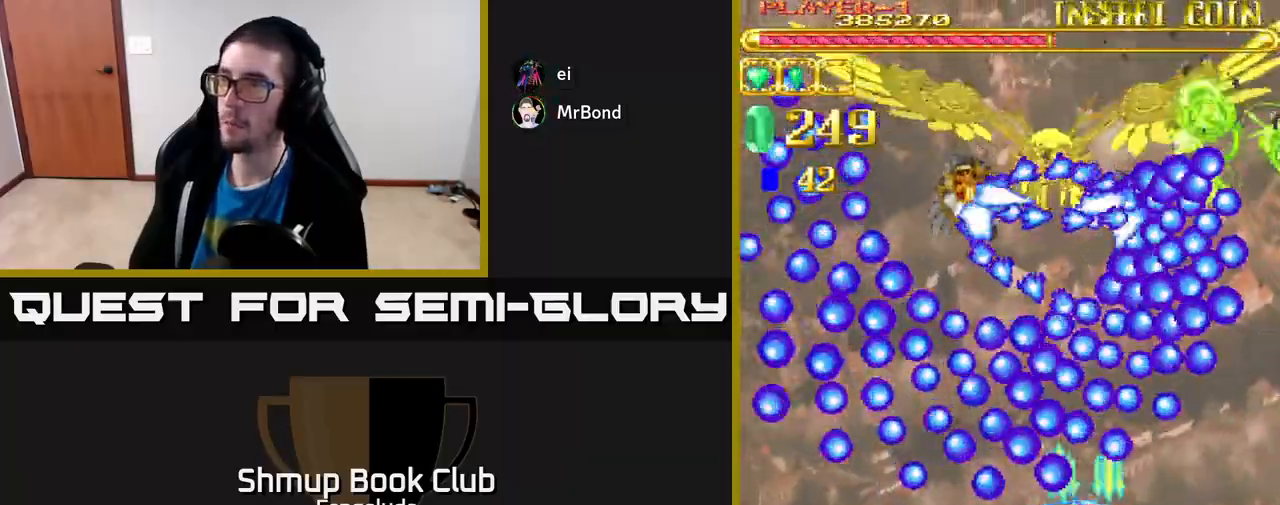
{"buttons": ["A"], "left_stick": "center", "events": [[33, "DPAD_LEFT", "up"], [167, "DPAD_DOWN", "up"]]}
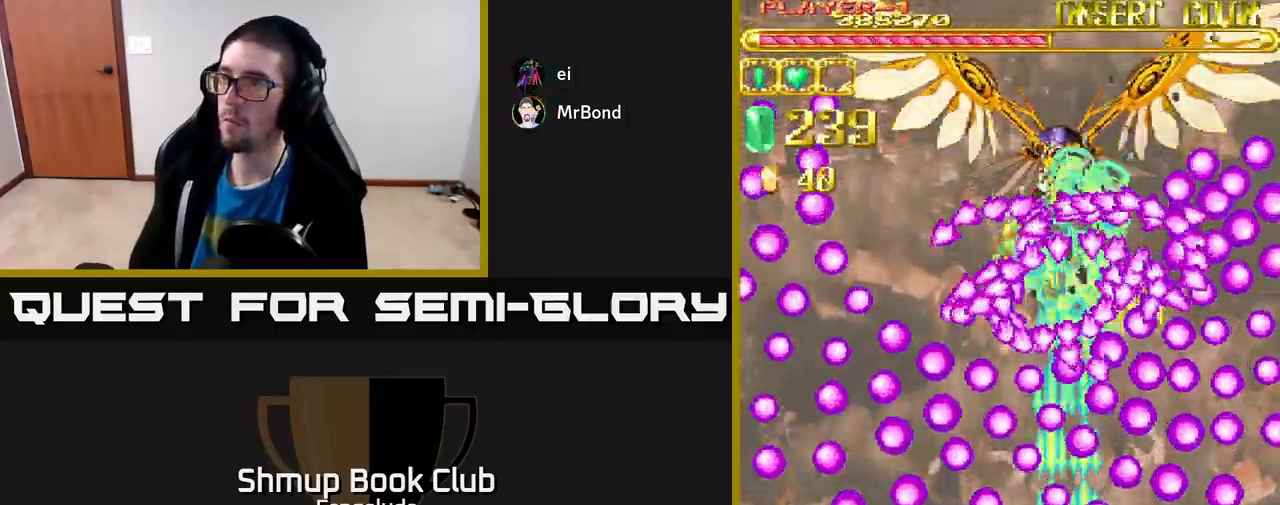
{"buttons": ["A"], "left_stick": "center", "events": [[133, "DPAD_LEFT", "down"], [200, "DPAD_LEFT", "up"], [300, "DPAD_DOWN", "down"], [400, "DPAD_DOWN", "up"]]}
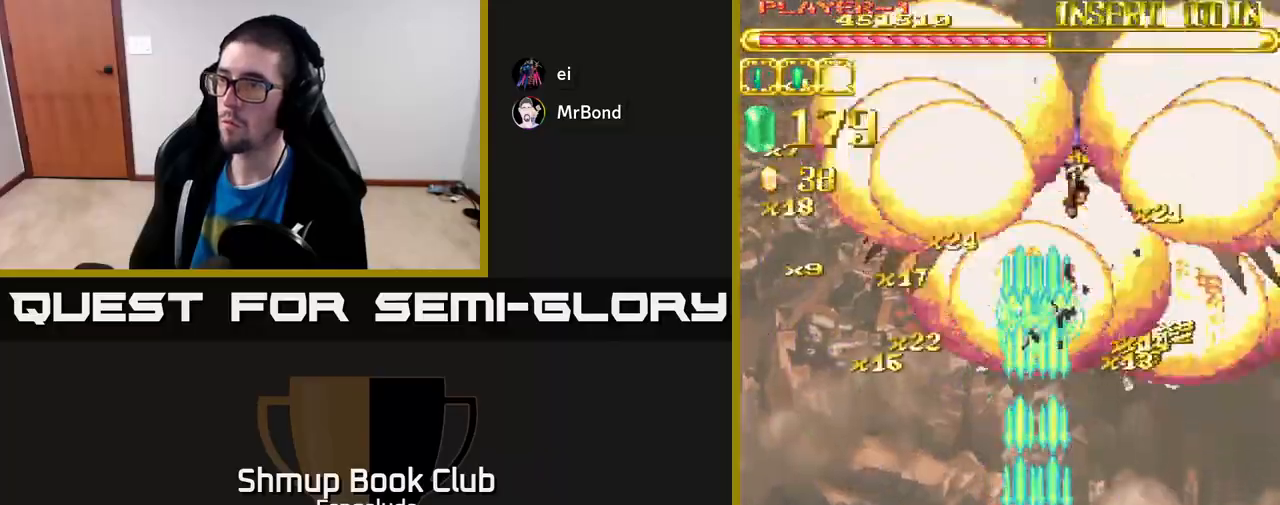
{"buttons": ["A", "DPAD_UP"], "left_stick": "center", "events": [[217, "X", "down"], [283, "DPAD_LEFT", "down"], [317, "X", "up"], [333, "DPAD_UP", "down"], [400, "DPAD_LEFT", "up"]]}